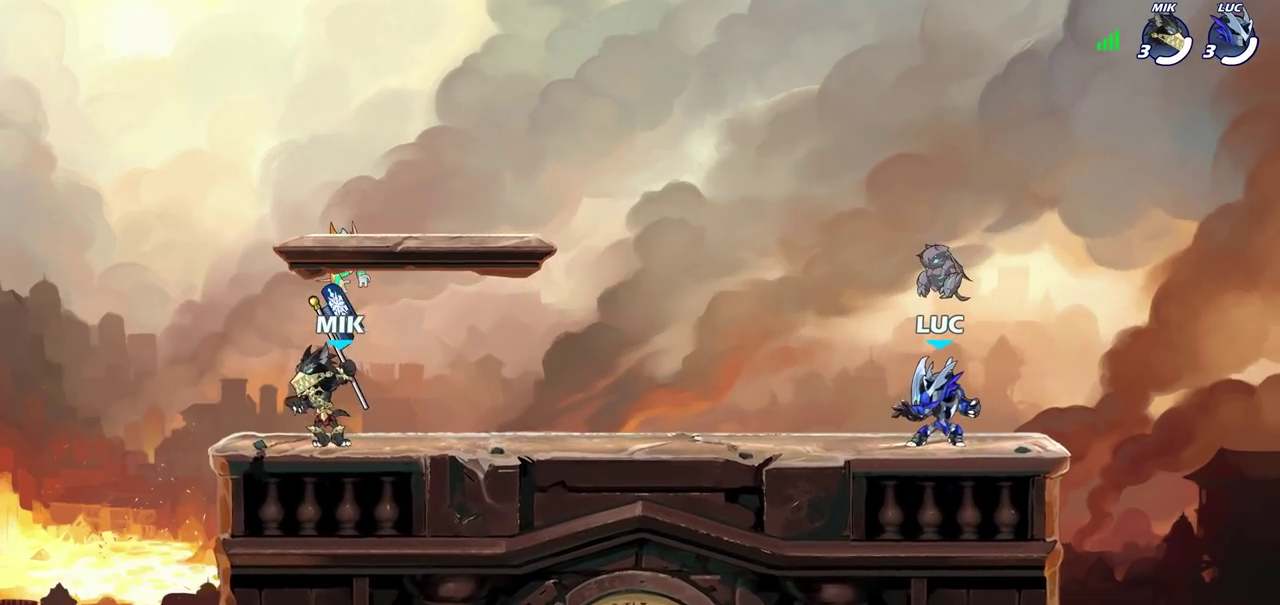
Gameplay with a controller (PlayStation layout); each line is a JSON object with the inputs held at the frame after it (dt_ms = milliseconds from this image to that frame). "events" lists button and stick changes between this image and that frame as [ms after this image, input, new state], when the widget could be followed in between.
{"dt_ms": 600, "buttons": ["SELECT"], "left_stick": "center", "right_stick": "center", "events": [[250, "SELECT", "down"]]}
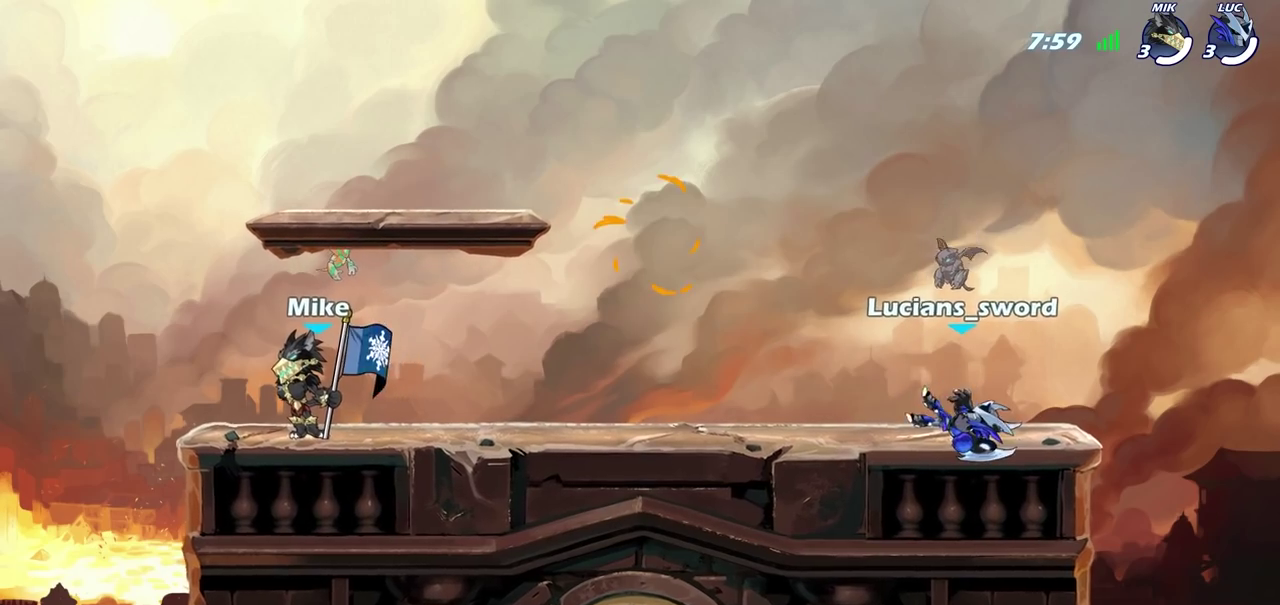
{"dt_ms": 600, "buttons": [], "left_stick": "center", "right_stick": "center", "events": [[67, "SELECT", "up"]]}
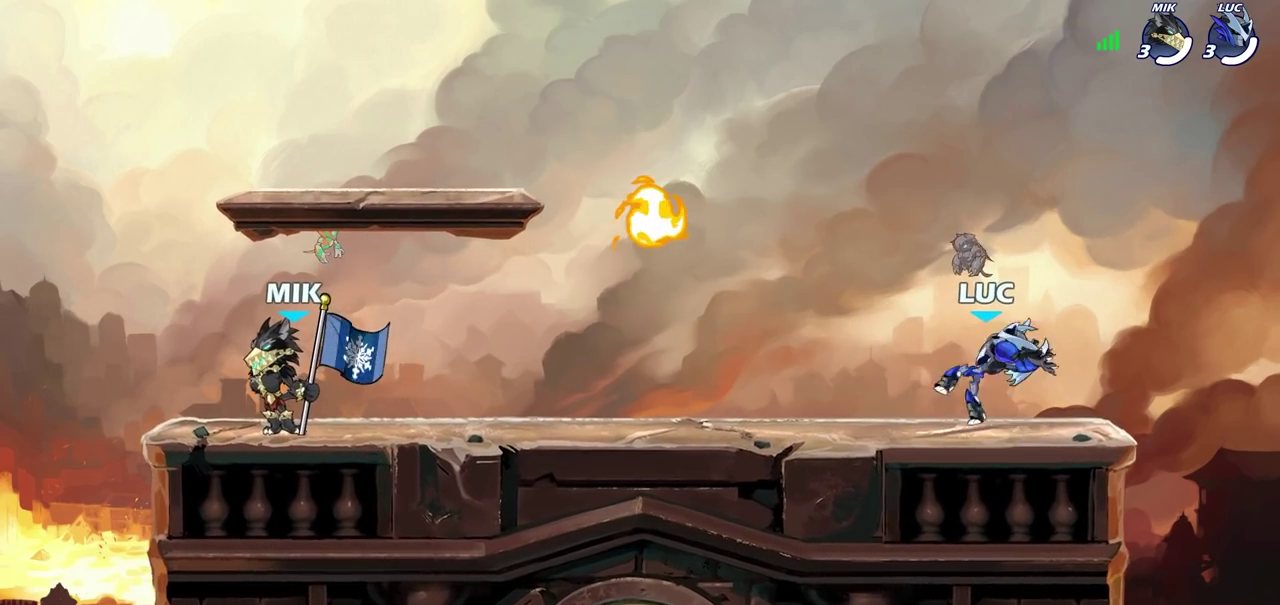
{"dt_ms": 300, "buttons": ["CROSS", "R2"], "left_stick": "left", "right_stick": "center", "events": [[117, "left_stick", "left"], [250, "R2", "down"], [283, "CROSS", "down"]]}
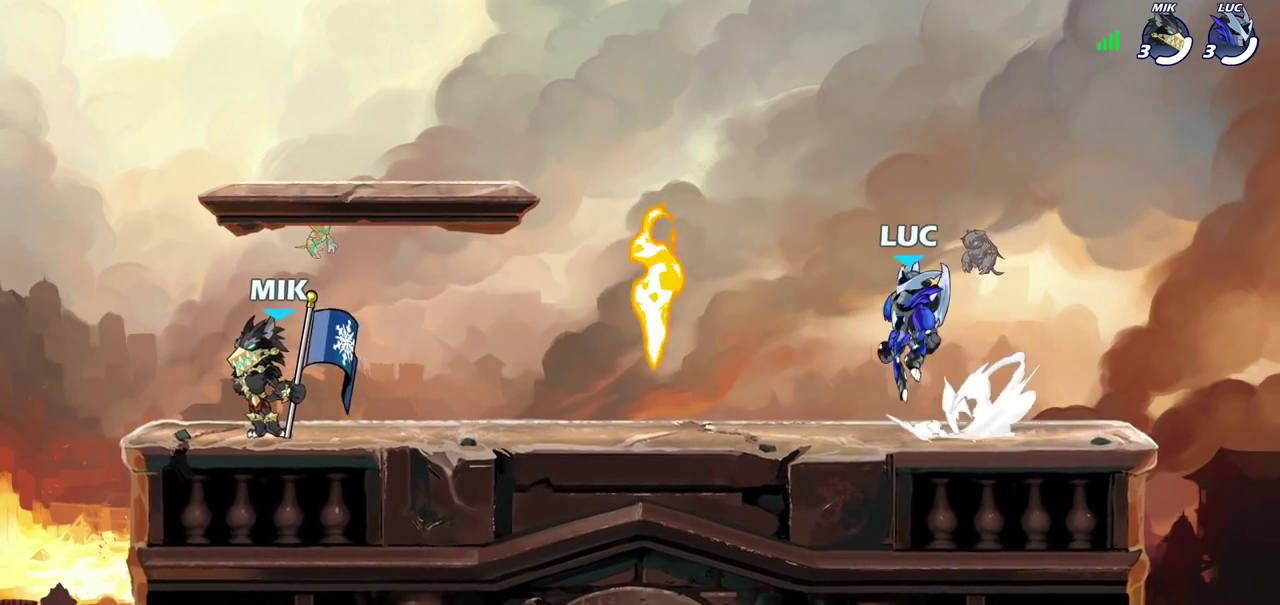
{"dt_ms": 300, "buttons": ["R1"], "left_stick": "right", "right_stick": "center", "events": [[50, "CROSS", "up"], [67, "left_stick", "down-left"], [117, "R2", "up"], [267, "R1", "down"], [283, "left_stick", "right"]]}
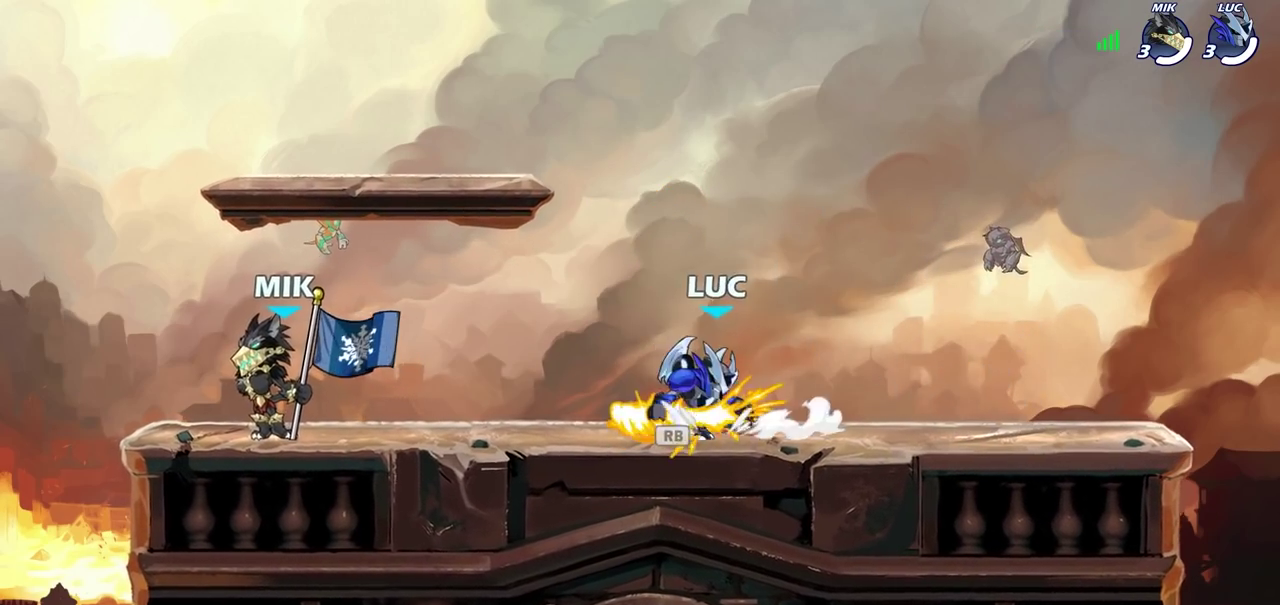
{"dt_ms": 600, "buttons": [], "left_stick": "left", "right_stick": "center", "events": [[50, "R1", "up"], [83, "CROSS", "down"], [100, "R2", "down"], [200, "left_stick", "up-right"], [217, "CROSS", "up"], [267, "R2", "up"], [300, "left_stick", "center"], [550, "left_stick", "left"]]}
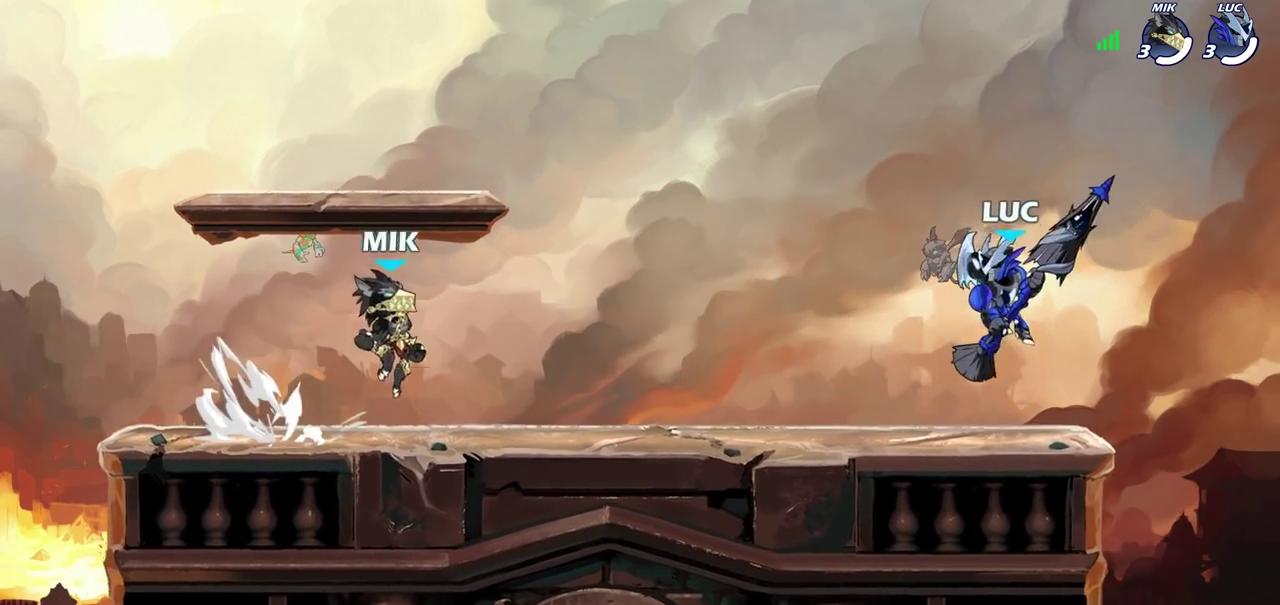
{"dt_ms": 700, "buttons": [], "left_stick": "center", "right_stick": "center", "events": [[50, "left_stick", "center"]]}
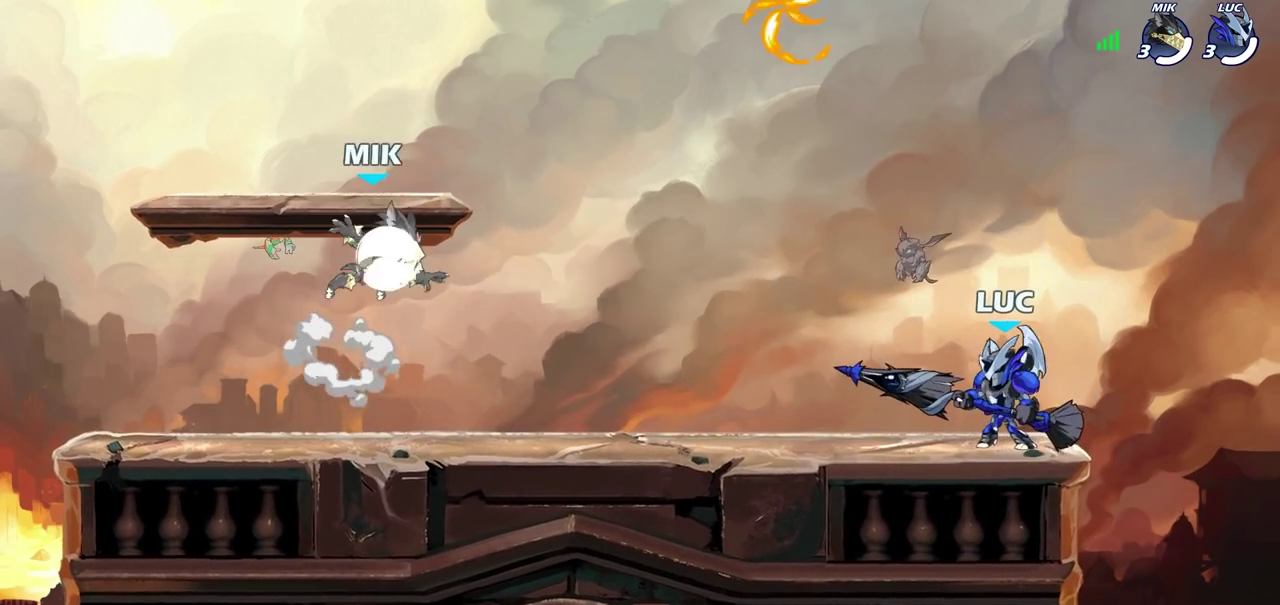
{"dt_ms": 600, "buttons": ["CROSS"], "left_stick": "up-left", "right_stick": "center", "events": [[333, "left_stick", "left"], [450, "R2", "down"], [500, "CROSS", "down"], [550, "left_stick", "up-left"], [600, "R2", "up"]]}
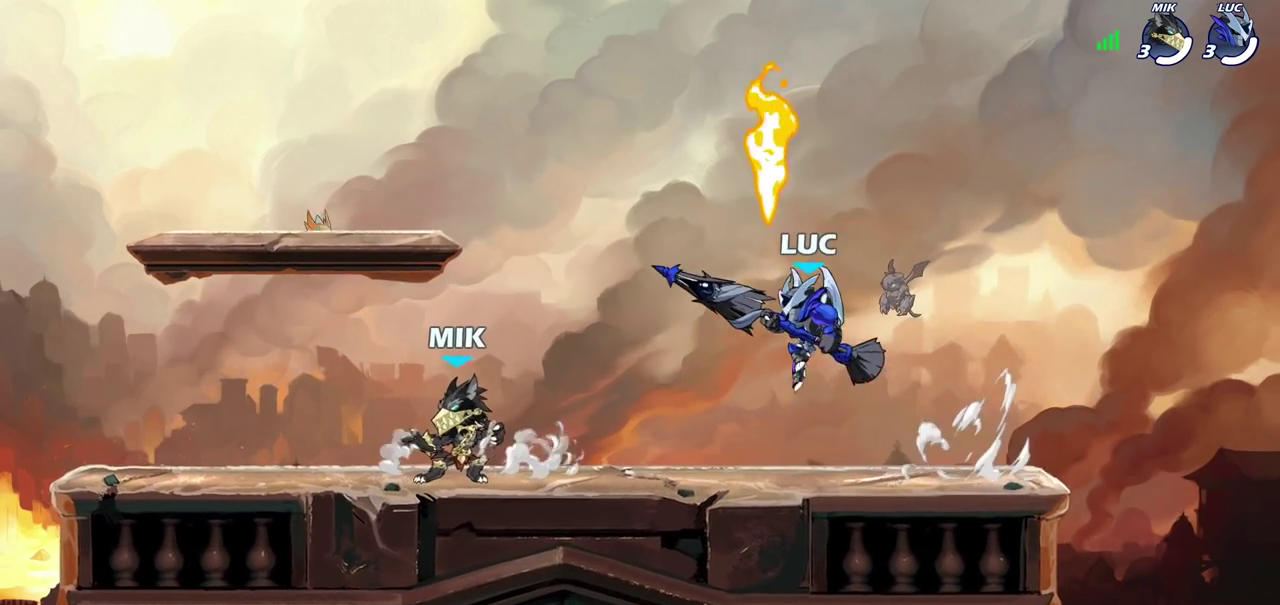
{"dt_ms": 300, "buttons": [], "left_stick": "down-left", "right_stick": "center", "events": [[33, "CROSS", "up"], [33, "left_stick", "left"], [83, "left_stick", "down-left"]]}
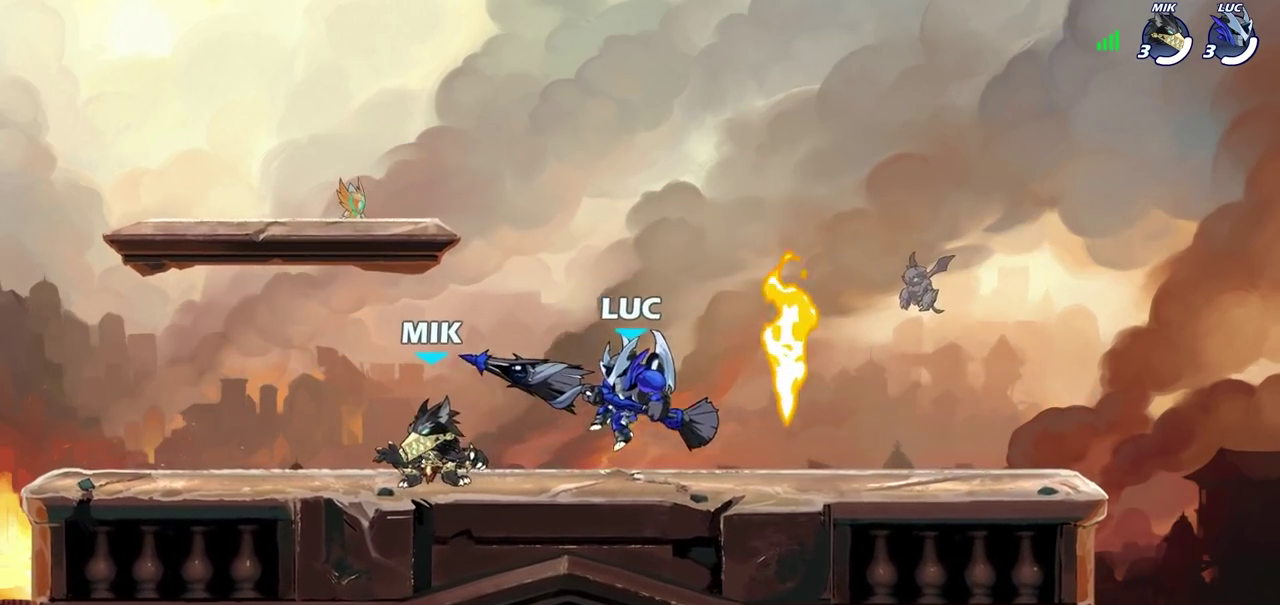
{"dt_ms": 300, "buttons": [], "left_stick": "down-left", "right_stick": "center", "events": [[33, "R2", "down"], [83, "CROSS", "down"], [83, "left_stick", "up-left"], [200, "CROSS", "up"], [217, "R2", "up"], [300, "left_stick", "down-left"]]}
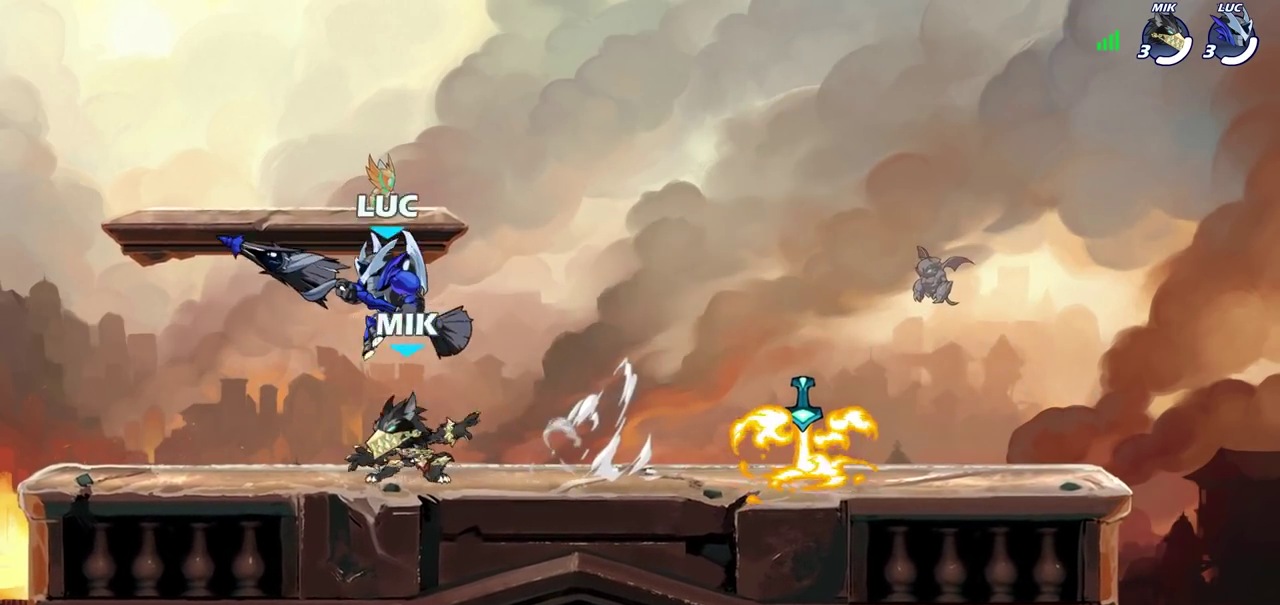
{"dt_ms": 600, "buttons": [], "left_stick": "right", "right_stick": "center", "events": [[67, "left_stick", "down-right"], [183, "left_stick", "up-right"], [217, "left_stick", "up-left"], [350, "left_stick", "up-right"], [433, "left_stick", "left"], [567, "left_stick", "right"]]}
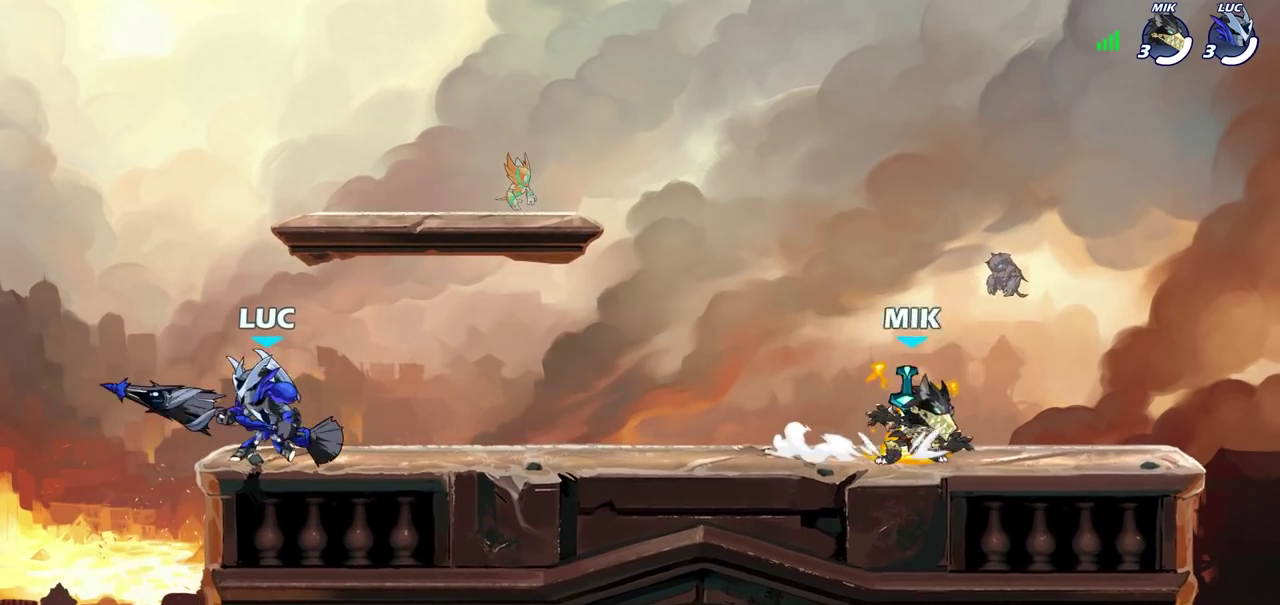
{"dt_ms": 600, "buttons": [], "left_stick": "right", "right_stick": "center", "events": [[33, "left_stick", "up-left"], [217, "left_stick", "right"], [300, "left_stick", "up-left"], [417, "left_stick", "right"], [450, "R2", "down"], [583, "R2", "up"]]}
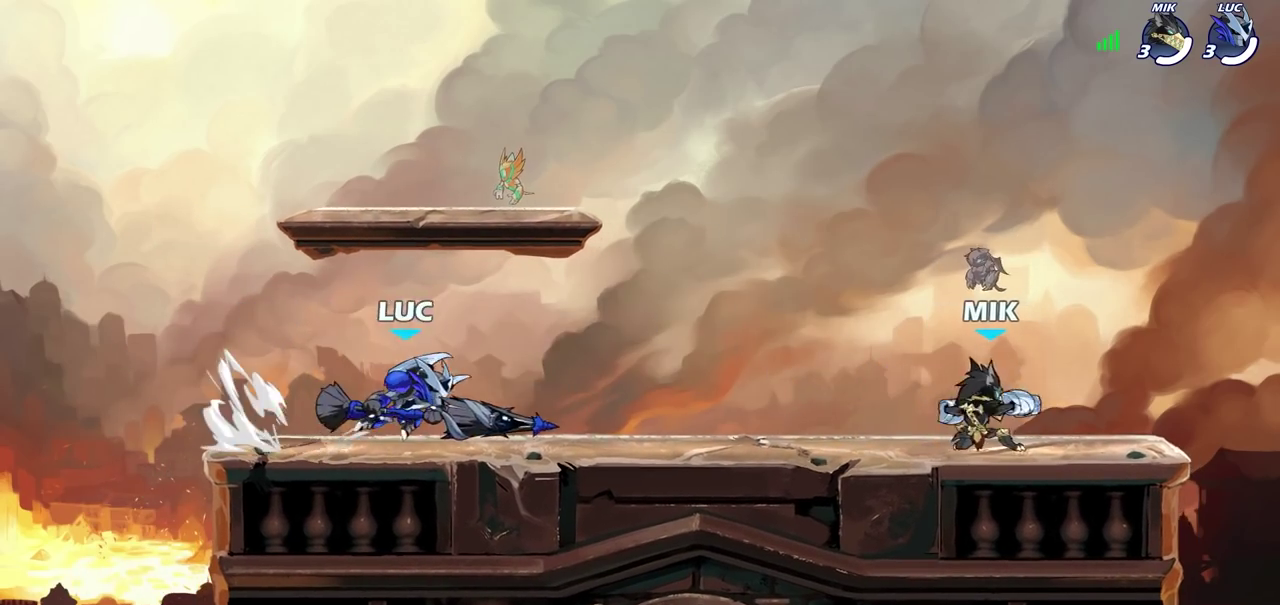
{"dt_ms": 600, "buttons": [], "left_stick": "center", "right_stick": "center", "events": [[100, "left_stick", "center"], [350, "left_stick", "right"], [383, "R2", "down"], [417, "SQUARE", "down"], [483, "R2", "up"], [517, "SQUARE", "up"], [517, "left_stick", "center"]]}
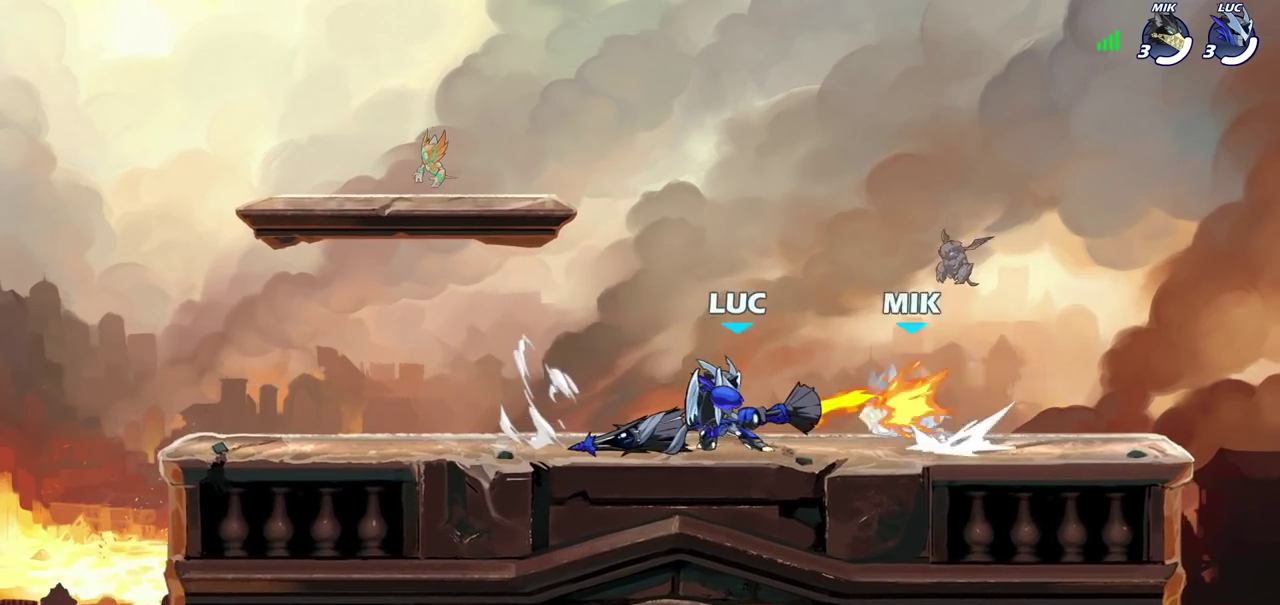
{"dt_ms": 600, "buttons": ["CROSS", "R2"], "left_stick": "up", "right_stick": "center", "events": [[433, "left_stick", "up-left"], [483, "CROSS", "down"], [533, "R2", "down"], [600, "left_stick", "up"]]}
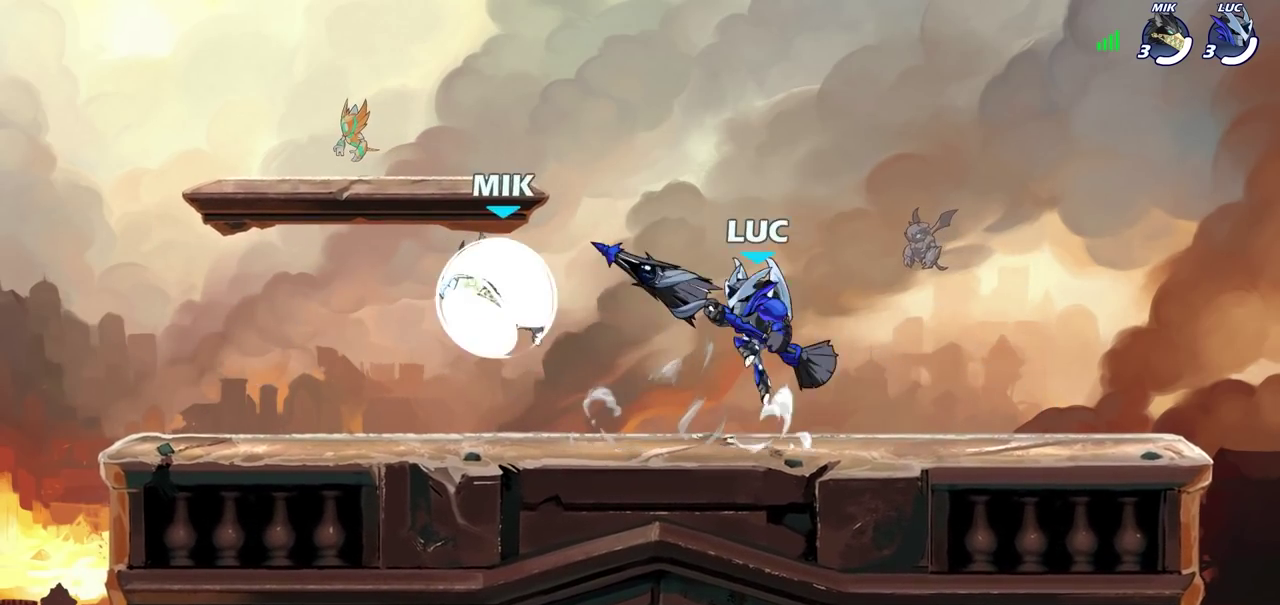
{"dt_ms": 300, "buttons": ["CROSS"], "left_stick": "right", "right_stick": "center", "events": [[33, "CROSS", "up"], [83, "R2", "up"], [100, "left_stick", "up-right"], [183, "left_stick", "right"], [217, "CROSS", "down"]]}
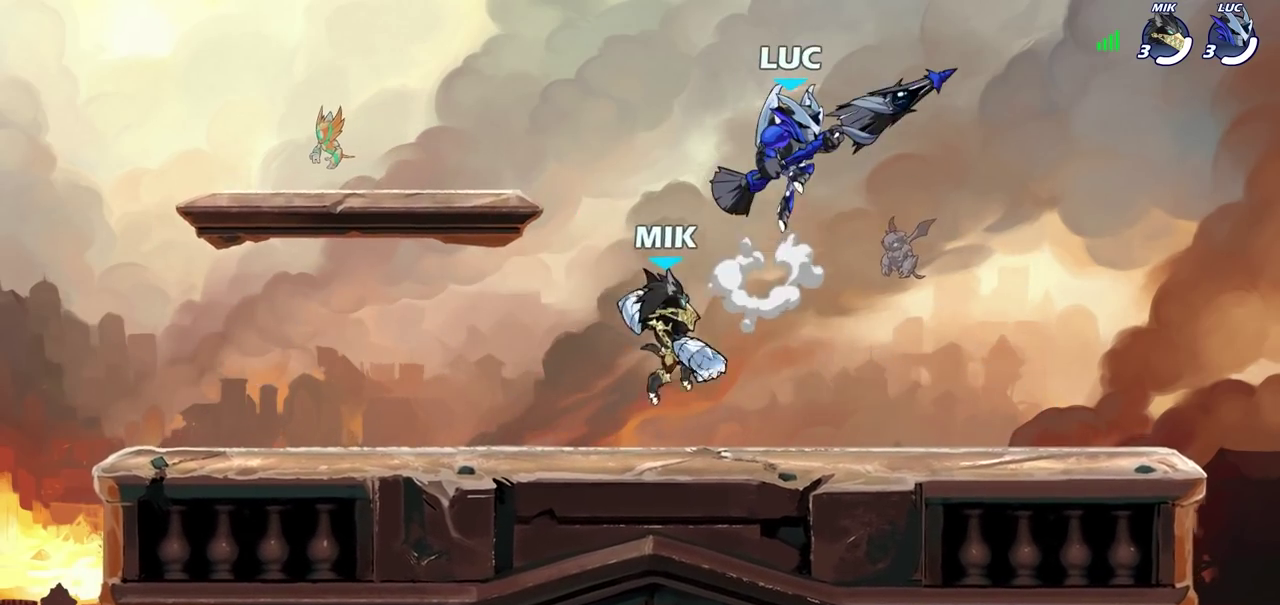
{"dt_ms": 400, "buttons": [], "left_stick": "down-left", "right_stick": "center", "events": [[50, "CROSS", "up"], [150, "left_stick", "down-right"], [200, "left_stick", "down"], [317, "left_stick", "down-right"], [400, "left_stick", "down-left"]]}
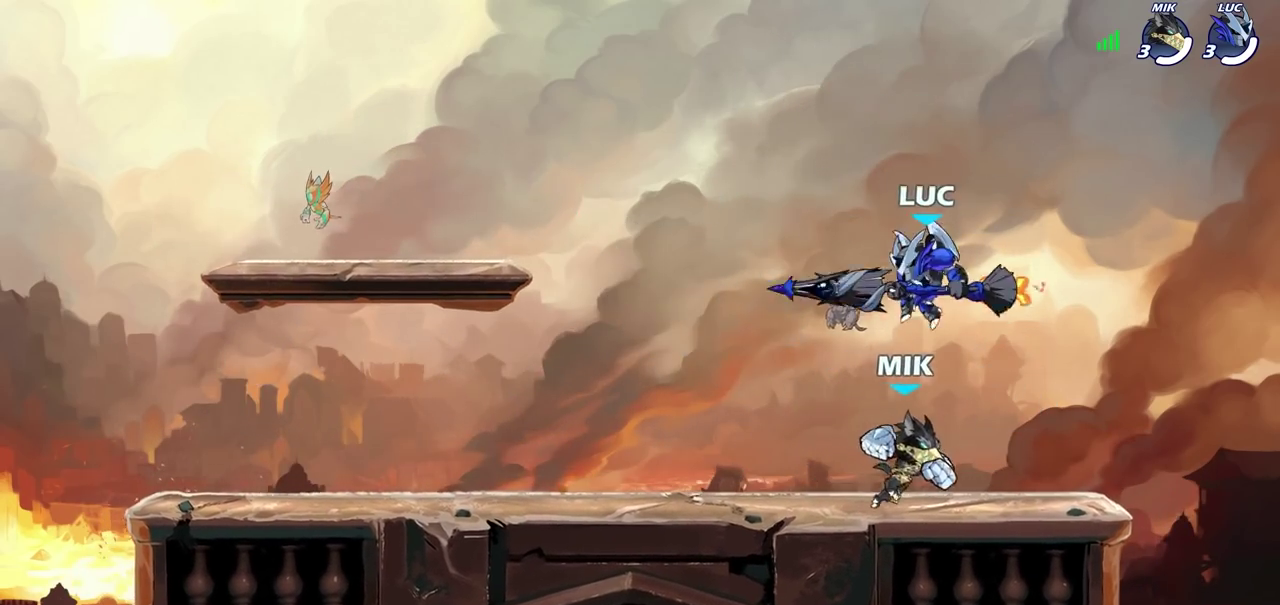
{"dt_ms": 600, "buttons": ["SQUARE"], "left_stick": "down-right", "right_stick": "center", "events": [[17, "SQUARE", "down"], [83, "SQUARE", "up"], [117, "left_stick", "center"], [483, "left_stick", "right"], [533, "left_stick", "down-right"], [583, "SQUARE", "down"]]}
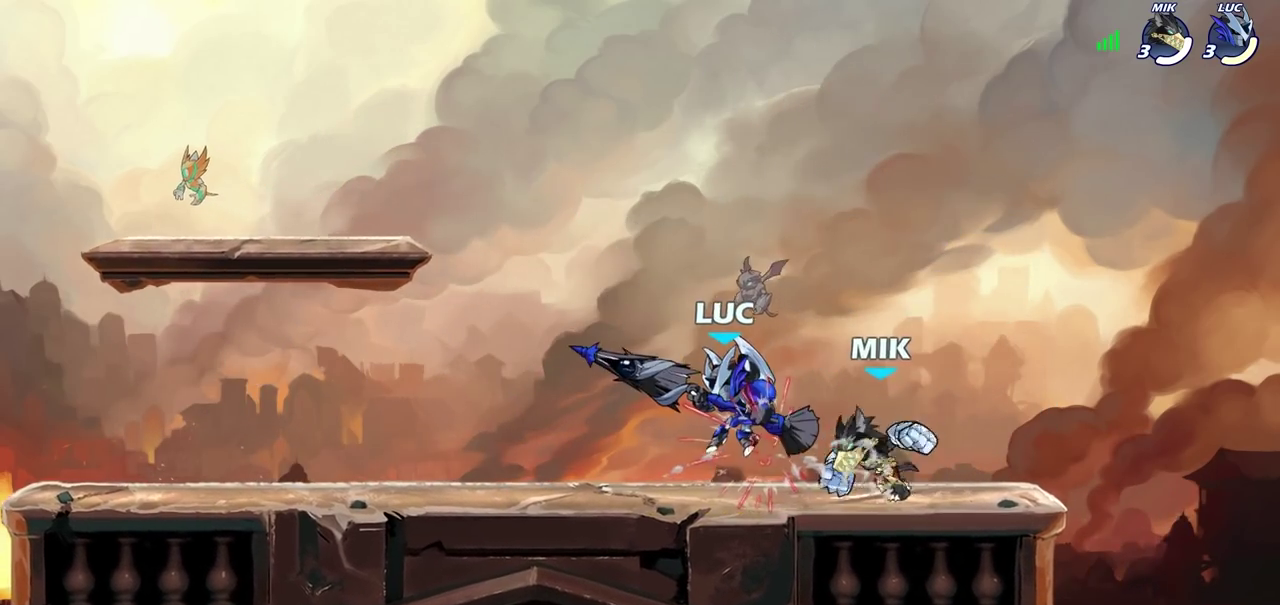
{"dt_ms": 600, "buttons": [], "left_stick": "up-left", "right_stick": "center", "events": [[67, "SQUARE", "up"], [100, "left_stick", "up-right"], [150, "R2", "down"], [167, "CROSS", "down"], [383, "CROSS", "up"], [383, "left_stick", "up"], [400, "R2", "up"], [433, "left_stick", "center"], [550, "left_stick", "up-left"]]}
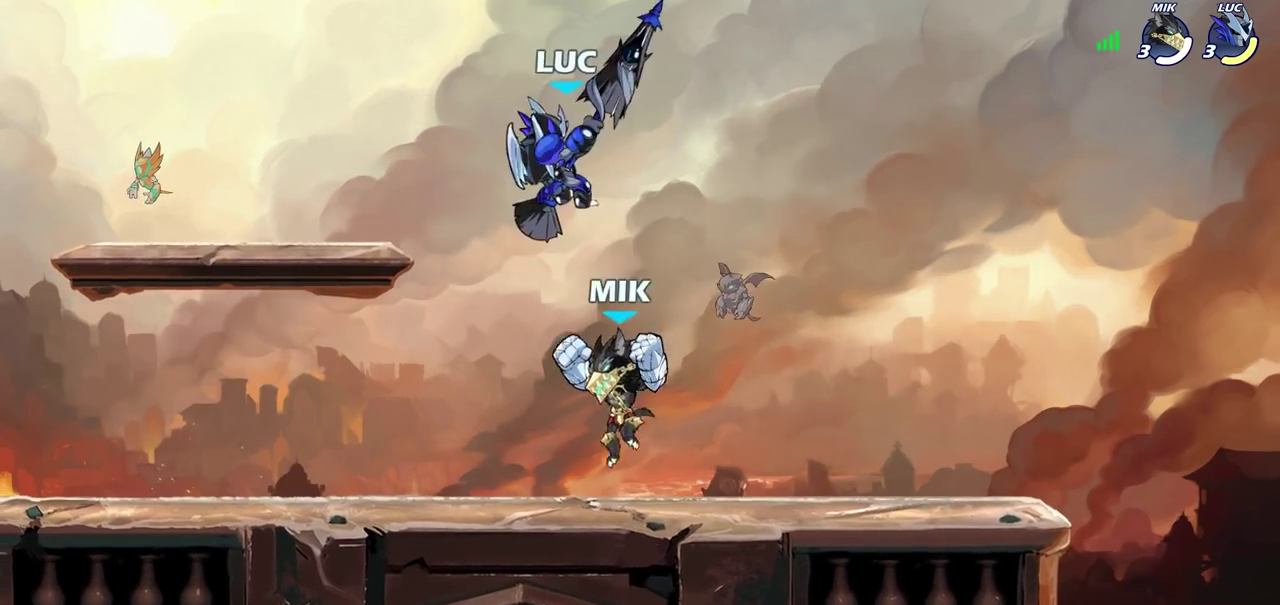
{"dt_ms": 600, "buttons": [], "left_stick": "right", "right_stick": "center"}
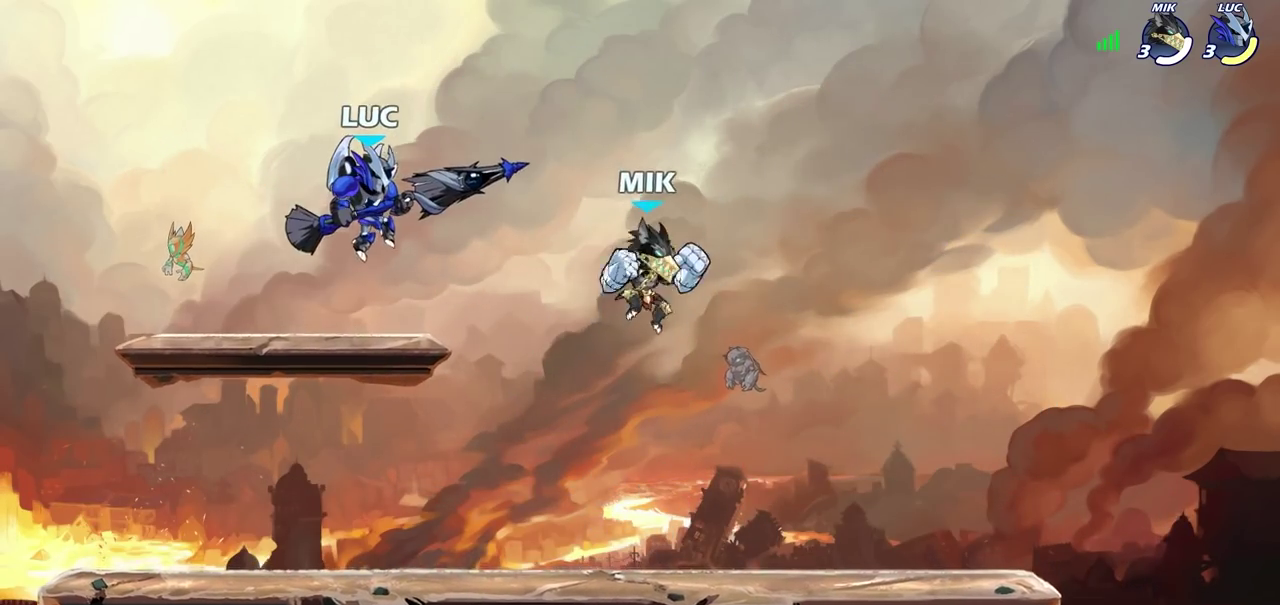
{"dt_ms": 300, "buttons": ["R2"], "left_stick": "down-right", "right_stick": "center", "events": [[183, "R2", "down"], [283, "left_stick", "down-right"]]}
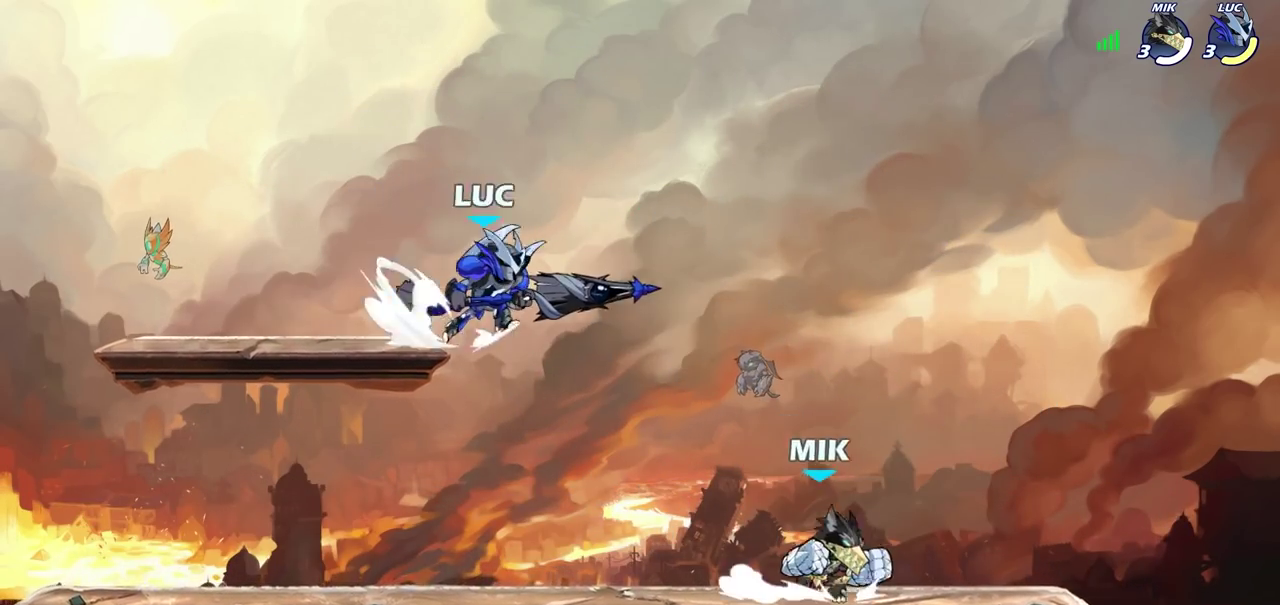
{"dt_ms": 300, "buttons": ["SQUARE"], "left_stick": "up-right", "right_stick": "center", "events": [[17, "R2", "up"], [100, "left_stick", "right"], [267, "SQUARE", "down"], [283, "left_stick", "up-right"]]}
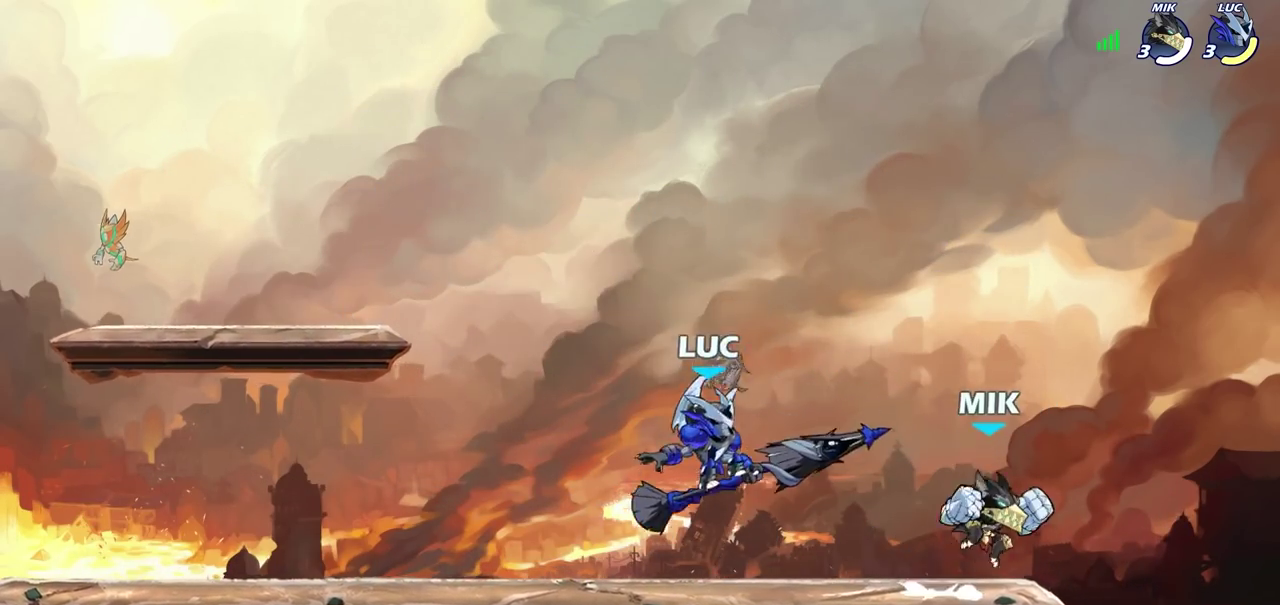
{"dt_ms": 700, "buttons": [], "left_stick": "up-left", "right_stick": "center", "events": [[50, "SQUARE", "up"], [83, "left_stick", "center"], [333, "left_stick", "right"], [667, "left_stick", "up-left"]]}
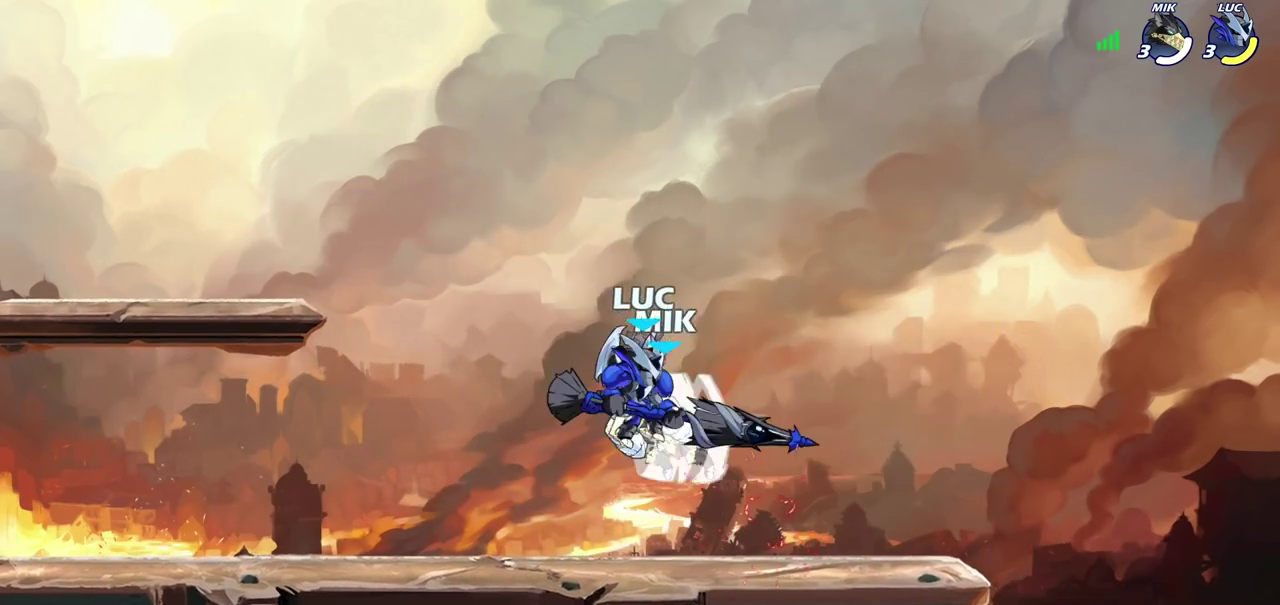
{"dt_ms": 600, "buttons": [], "left_stick": "up-right", "right_stick": "center"}
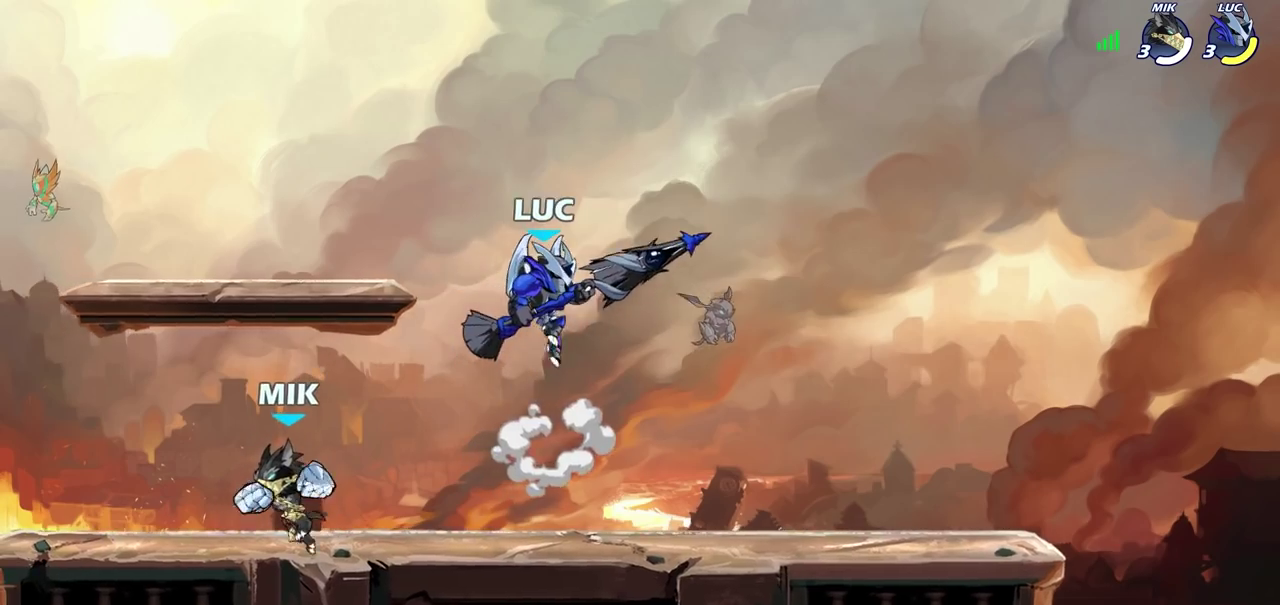
{"dt_ms": 600, "buttons": [], "left_stick": "left", "right_stick": "center", "events": [[33, "left_stick", "right"], [83, "left_stick", "down-right"], [350, "left_stick", "right"], [550, "left_stick", "left"]]}
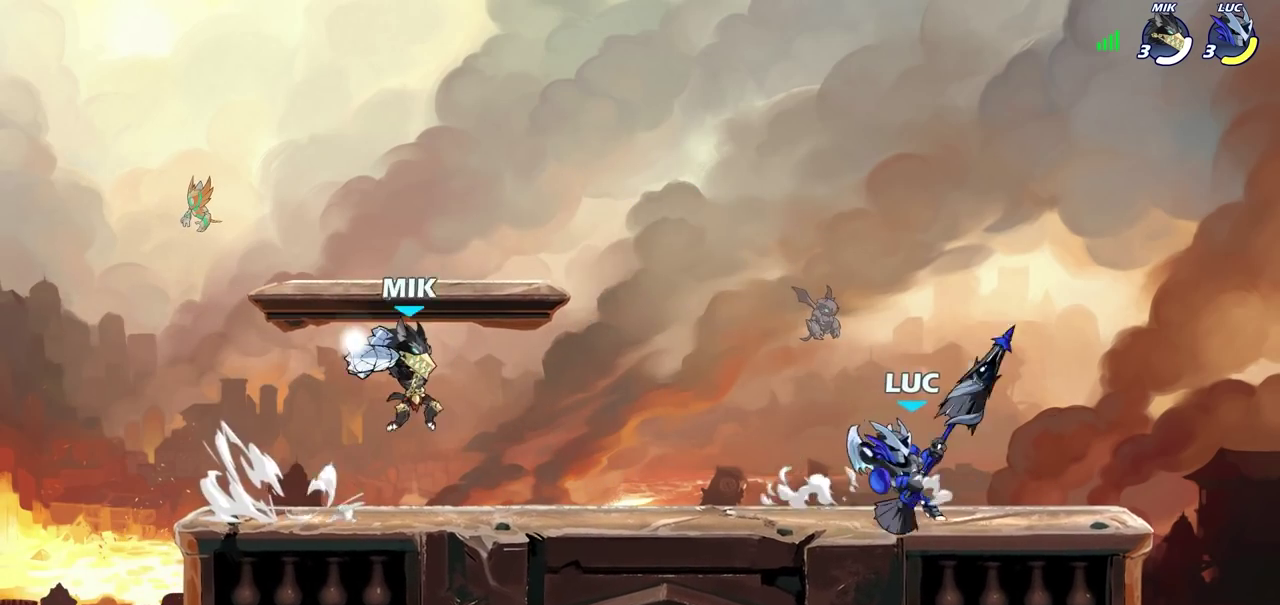
{"dt_ms": 300, "buttons": [], "left_stick": "up-left", "right_stick": "center", "events": [[100, "left_stick", "right"], [283, "left_stick", "up-left"]]}
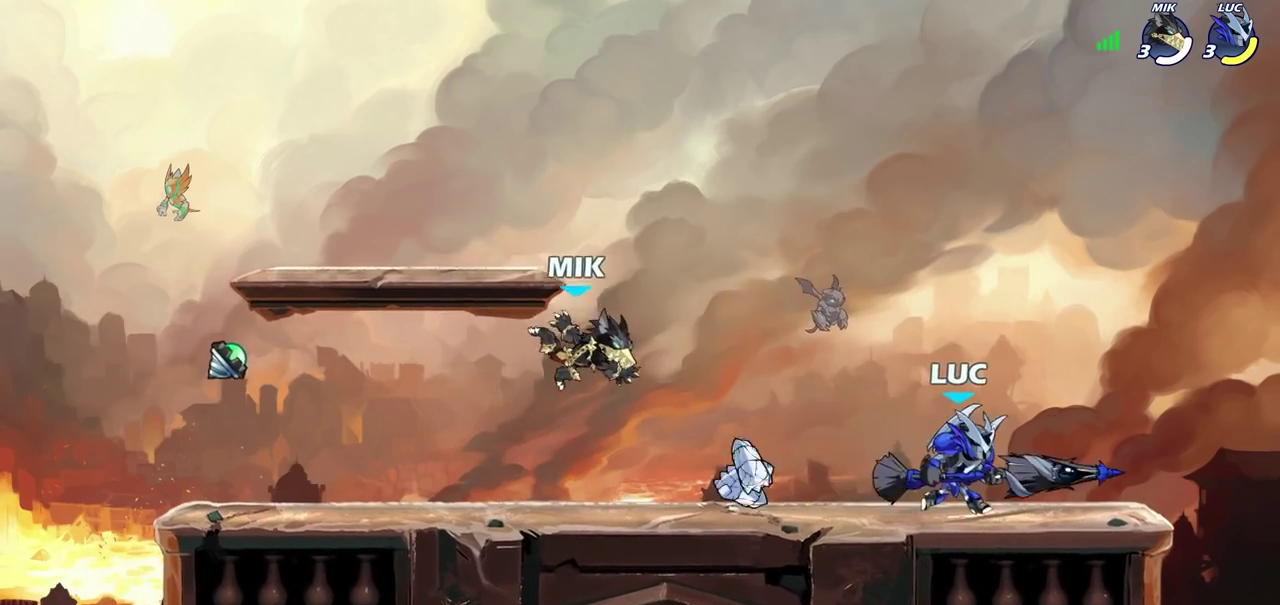
{"dt_ms": 300, "buttons": [], "left_stick": "center", "right_stick": "center", "events": [[67, "SQUARE", "down"], [117, "left_stick", "center"], [150, "SQUARE", "up"]]}
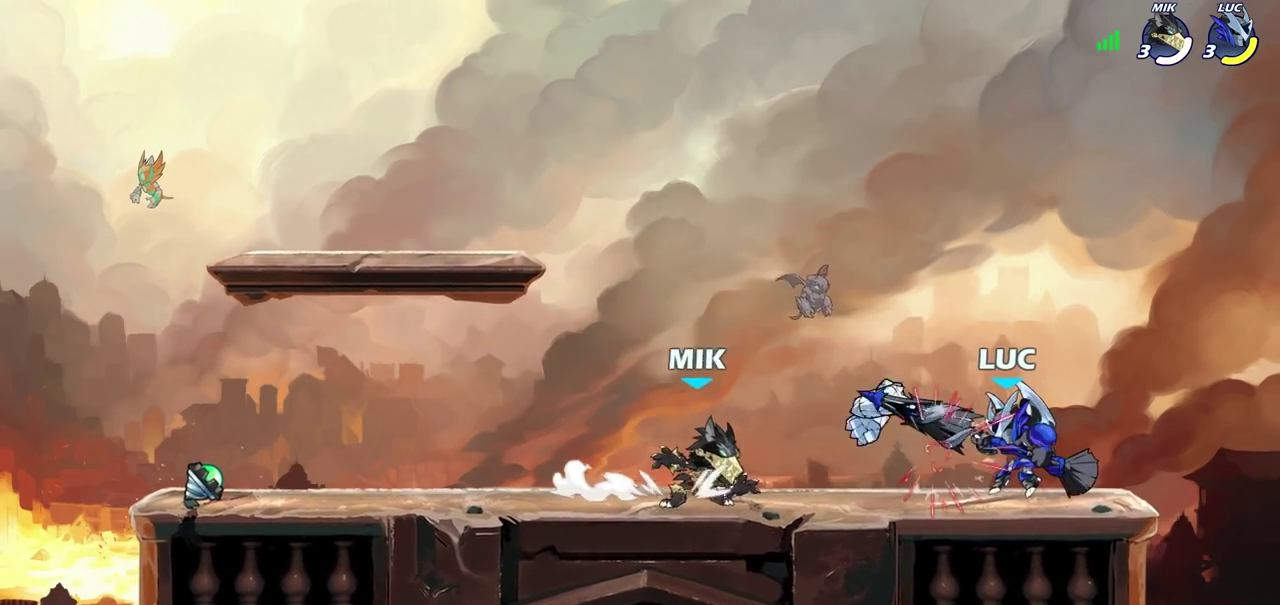
{"dt_ms": 600, "buttons": [], "left_stick": "center", "right_stick": "center", "events": [[117, "SQUARE", "down"], [183, "SQUARE", "up"], [250, "SQUARE", "down"], [350, "SQUARE", "up"], [467, "SQUARE", "down"], [583, "SQUARE", "up"]]}
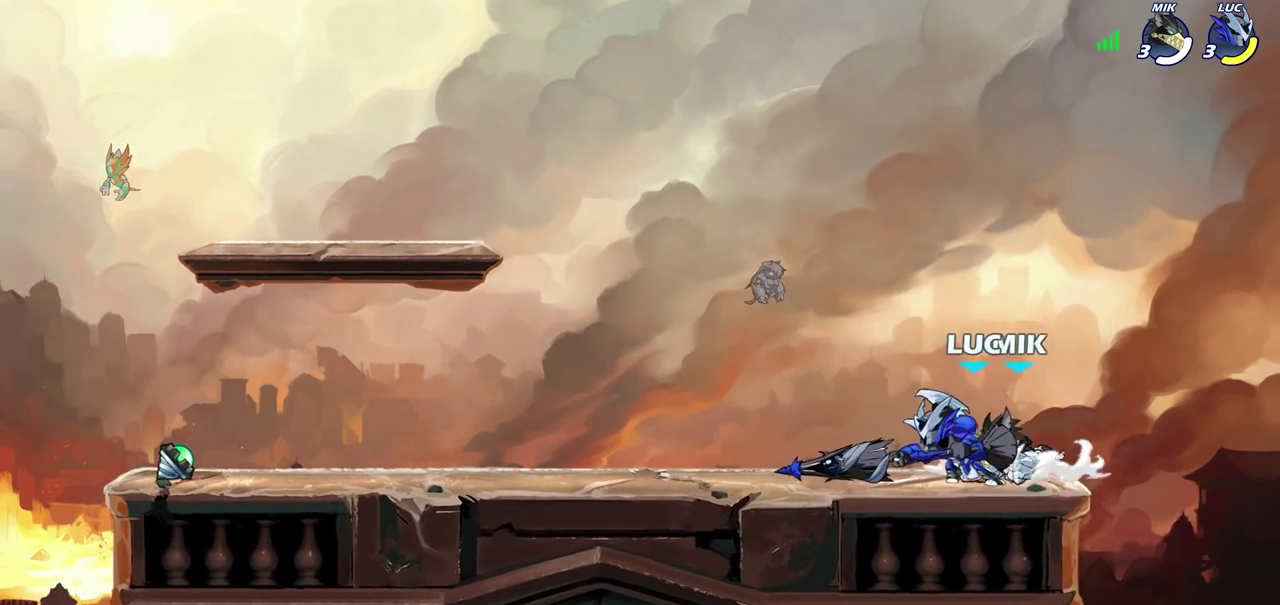
{"dt_ms": 700, "buttons": [], "left_stick": "center", "right_stick": "center", "events": [[33, "left_stick", "right"], [400, "left_stick", "left"], [550, "R2", "down"], [633, "left_stick", "center"], [667, "R2", "up"]]}
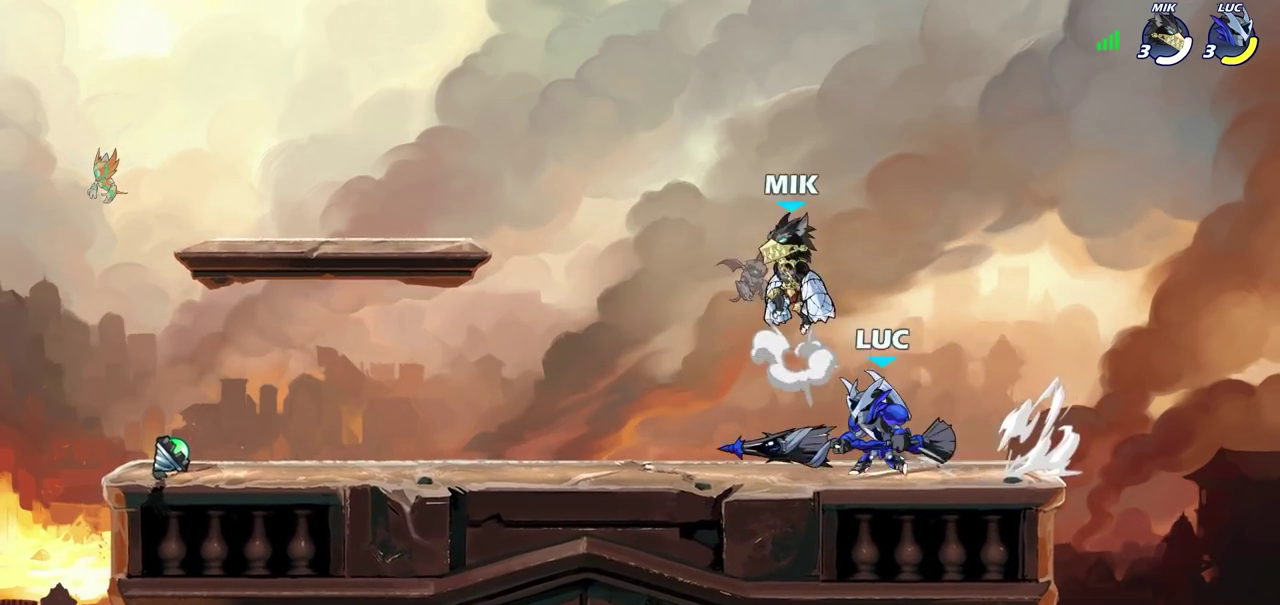
{"dt_ms": 600, "buttons": [], "left_stick": "right", "right_stick": "center", "events": [[217, "CROSS", "down"], [217, "left_stick", "up"], [283, "CROSS", "up"], [283, "left_stick", "center"], [583, "left_stick", "right"]]}
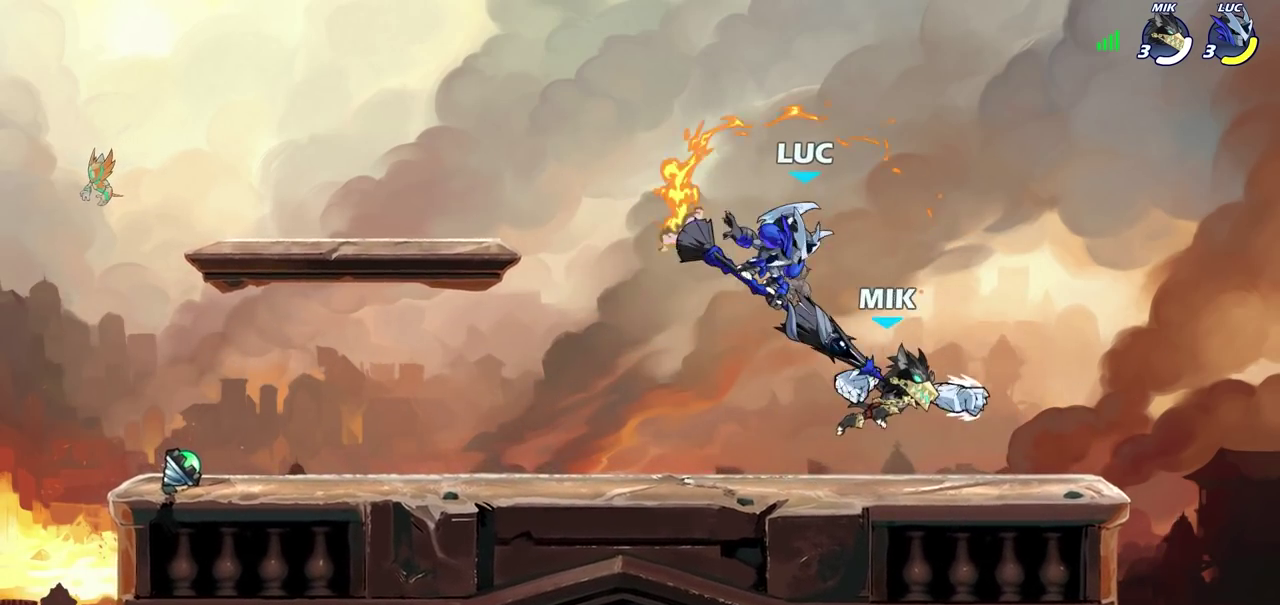
{"dt_ms": 300, "buttons": [], "left_stick": "right", "right_stick": "center", "events": []}
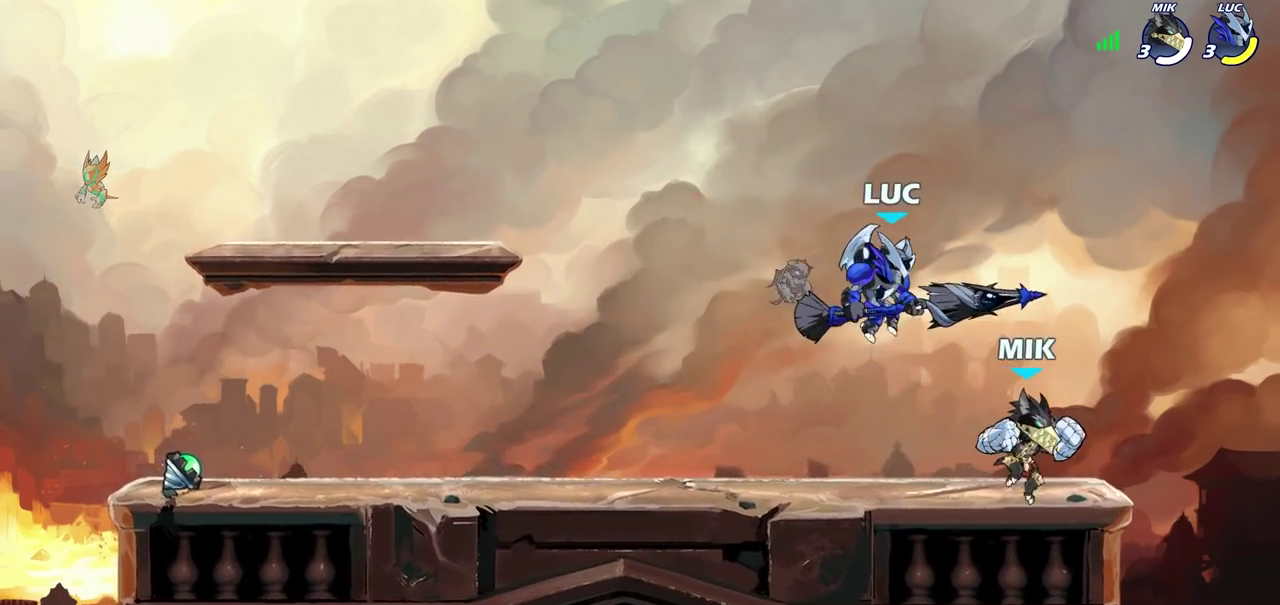
{"dt_ms": 300, "buttons": [], "left_stick": "up-left", "right_stick": "center", "events": [[67, "CROSS", "down"], [67, "left_stick", "up-right"], [183, "left_stick", "up-left"], [267, "CROSS", "up"]]}